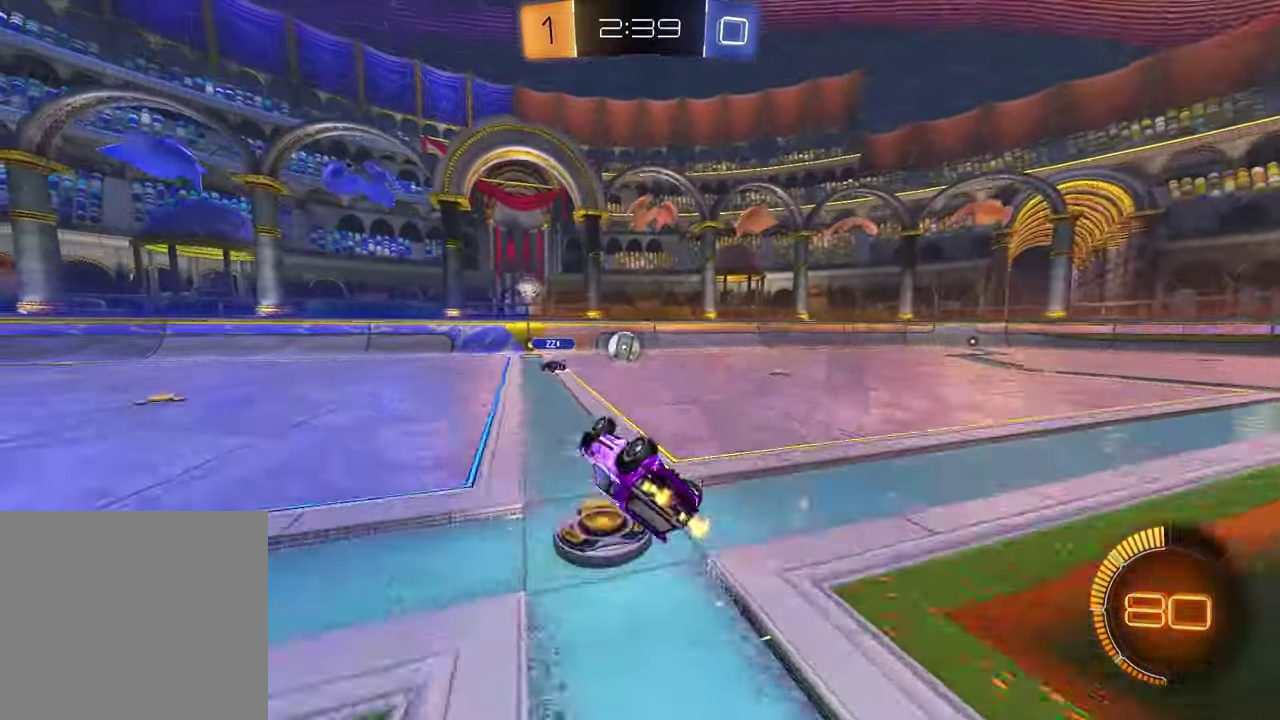
Gameplay with a controller (PlayStation layout); each line is a JSON object with the inputs held at the frame after it. "events" lists button and stick changes between this image and that frame as [ms after this image, input, new state], when the widget could be followed in between.
{"buttons": ["R2"], "left_stick": "center", "right_stick": "center", "events": [[17, "SQUARE", "down"], [100, "R1", "down"], [283, "SQUARE", "up"], [283, "left_stick", "center"], [350, "R1", "up"]]}
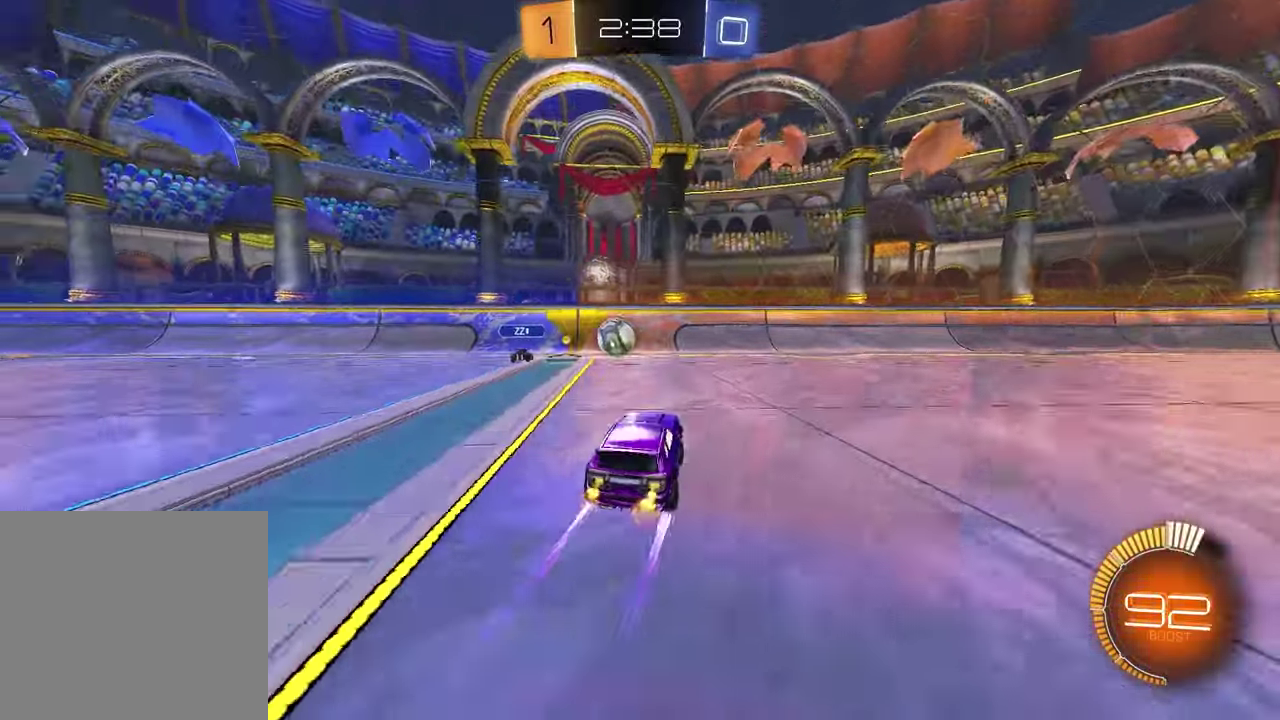
{"buttons": ["R2"], "left_stick": "center", "right_stick": "center", "events": []}
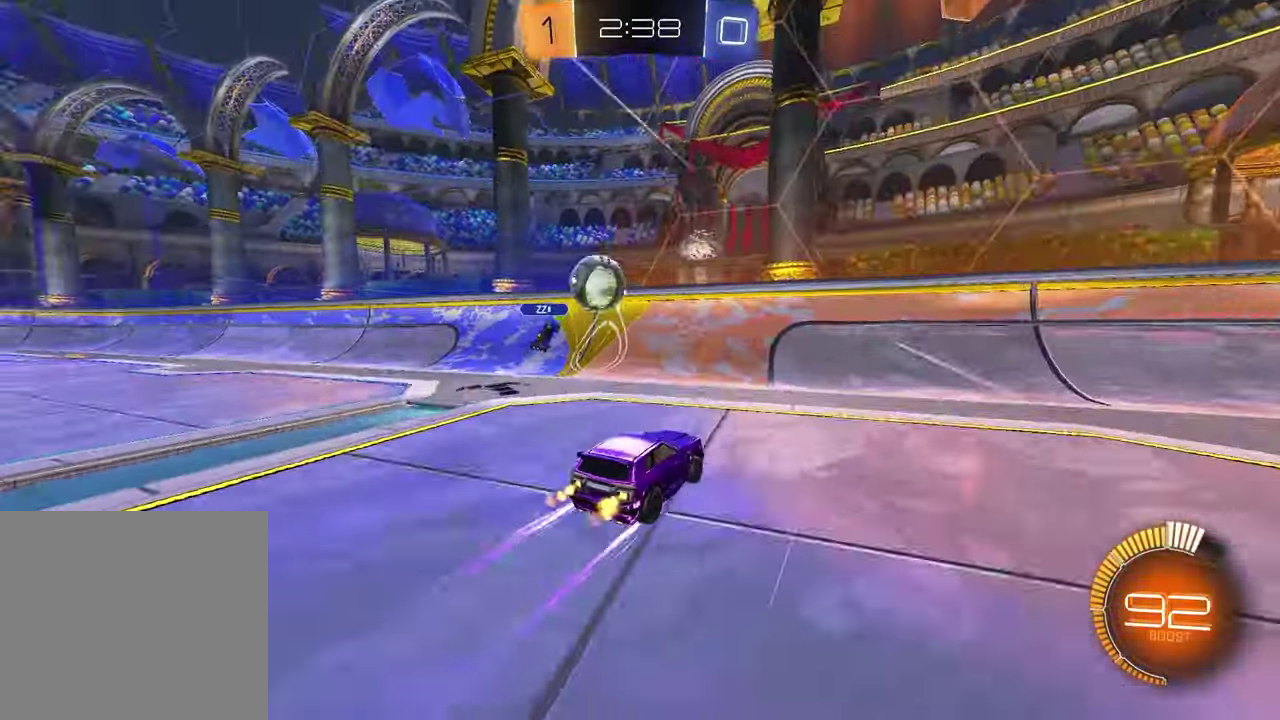
{"buttons": ["R1", "R2"], "left_stick": "right", "right_stick": "center", "events": [[133, "left_stick", "right"], [150, "L1", "down"], [300, "L1", "up"], [300, "R1", "down"]]}
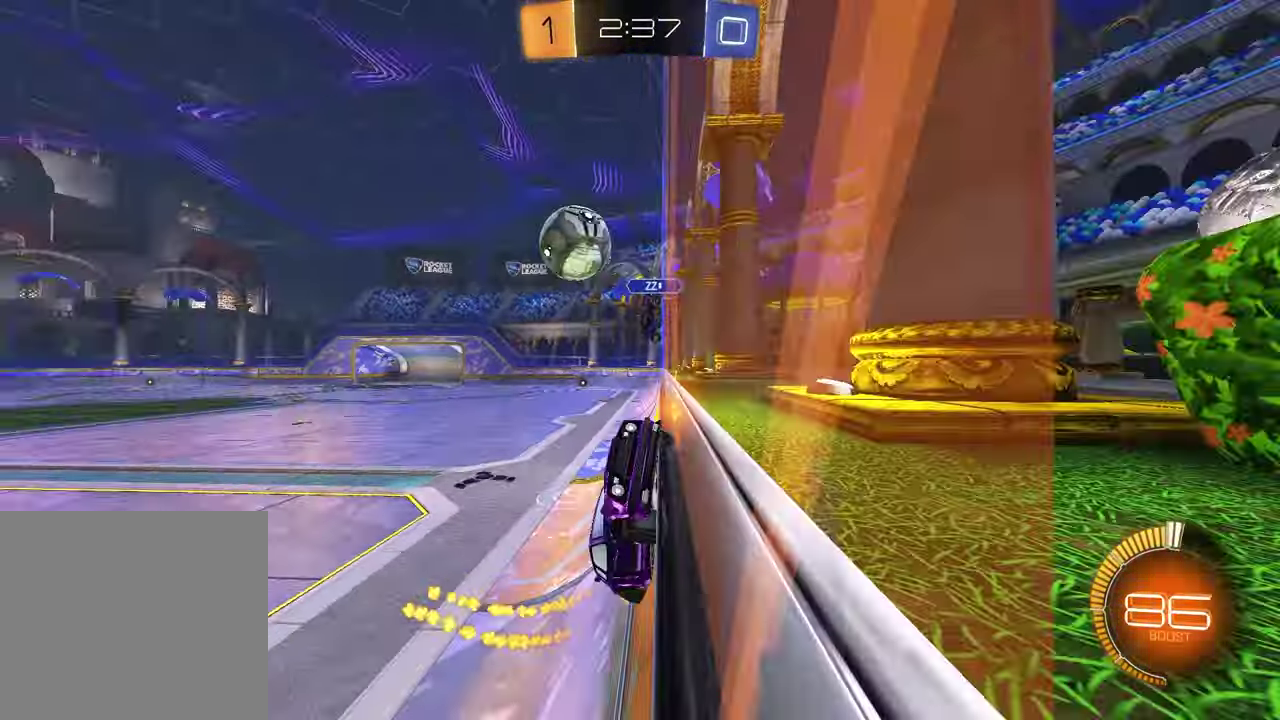
{"buttons": ["TRIANGLE", "R1", "R2"], "left_stick": "right", "right_stick": "center", "events": [[67, "R1", "up"], [317, "R1", "down"], [500, "TRIANGLE", "down"]]}
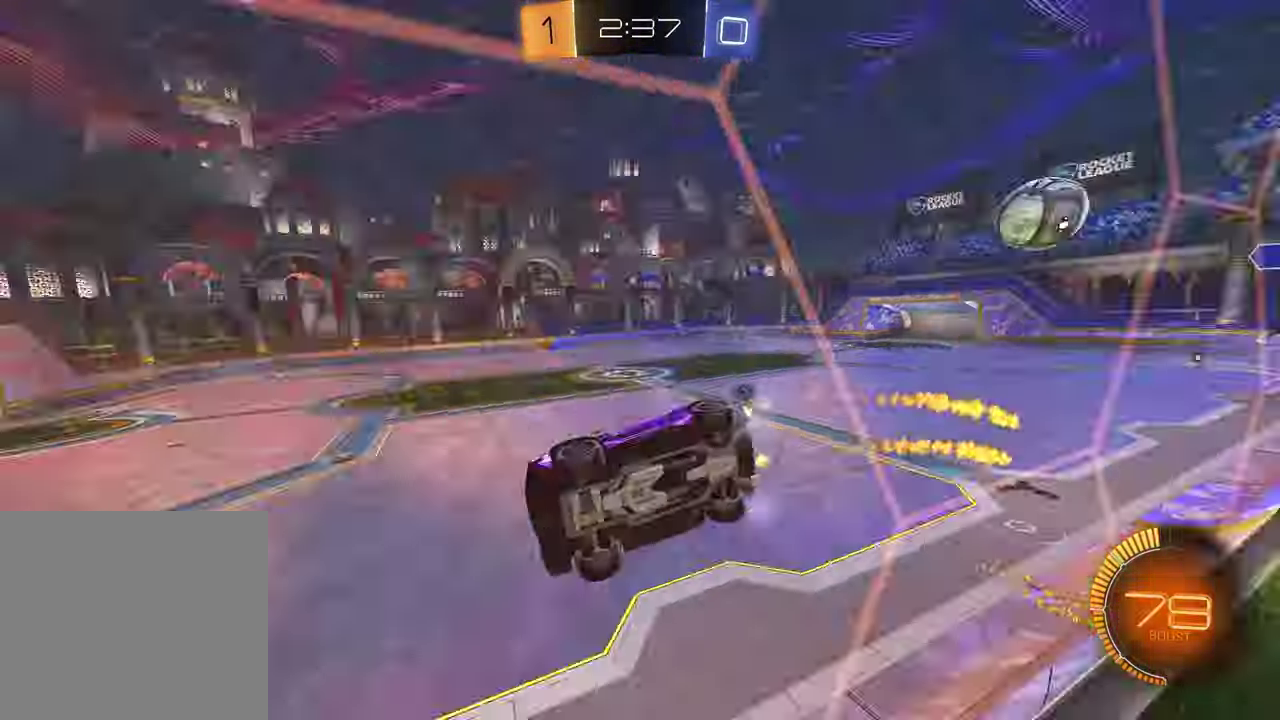
{"buttons": ["TRIANGLE", "R2"], "left_stick": "center", "right_stick": "center", "events": [[83, "left_stick", "center"], [117, "TRIANGLE", "up"], [150, "R1", "up"], [433, "TRIANGLE", "down"]]}
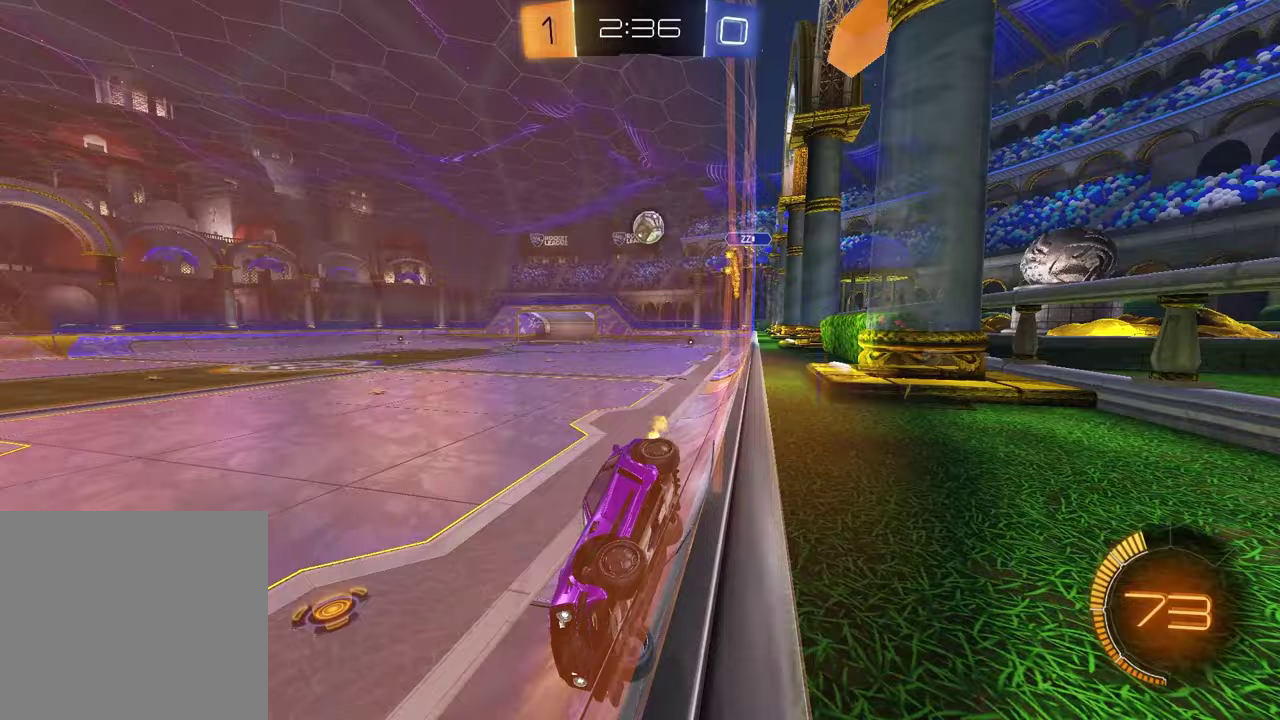
{"buttons": ["L1"], "left_stick": "right", "right_stick": "center", "events": [[33, "TRIANGLE", "up"], [167, "left_stick", "right"], [350, "R2", "up"], [350, "left_stick", "center"], [433, "L1", "down"], [433, "left_stick", "right"]]}
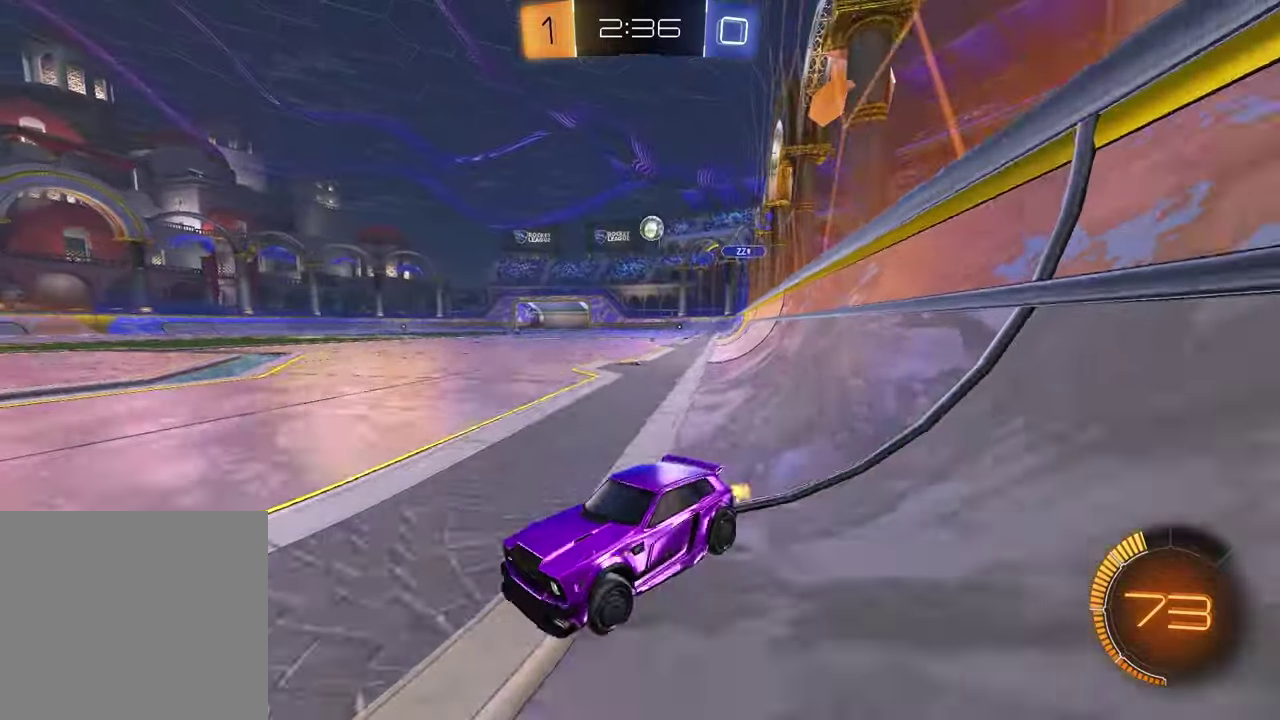
{"buttons": ["R2"], "left_stick": "right", "right_stick": "center", "events": [[83, "L1", "up"], [183, "L2", "down"], [333, "L2", "up"], [350, "left_stick", "center"], [400, "R2", "down"], [450, "left_stick", "right"]]}
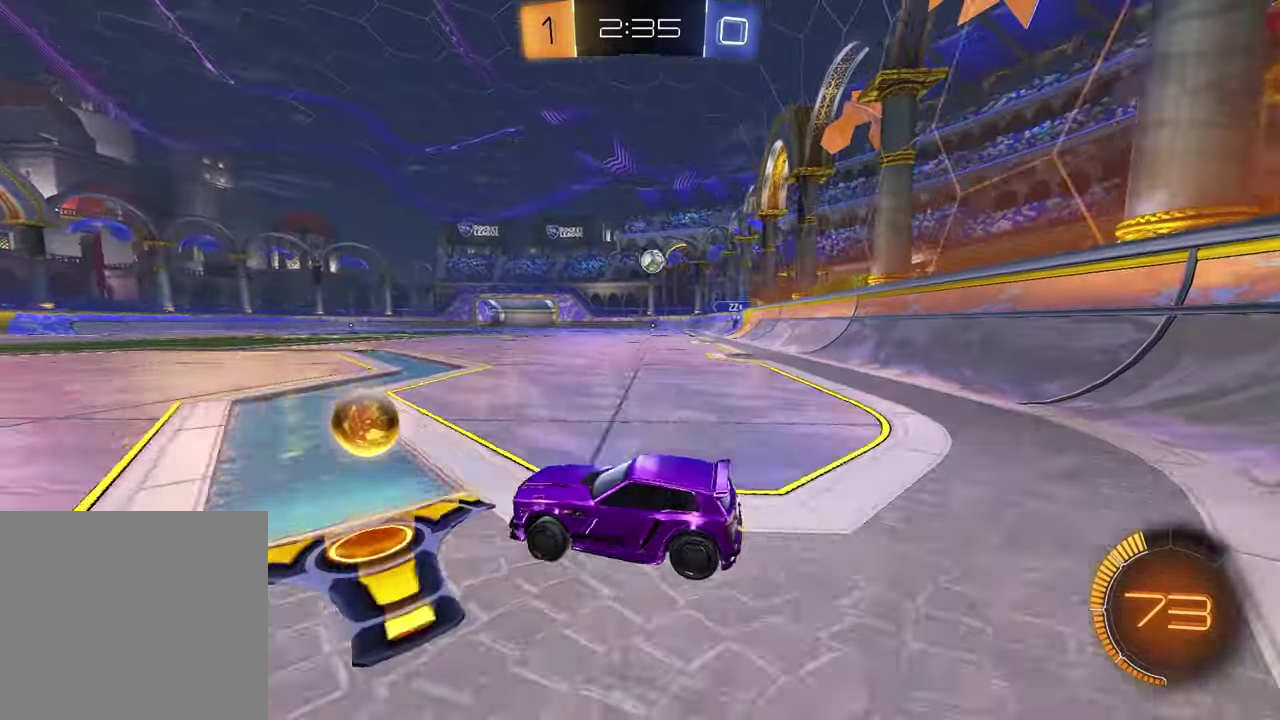
{"buttons": ["R2"], "left_stick": "left", "right_stick": "center", "events": [[67, "R2", "up"], [67, "left_stick", "center"], [250, "left_stick", "left"], [300, "R2", "down"]]}
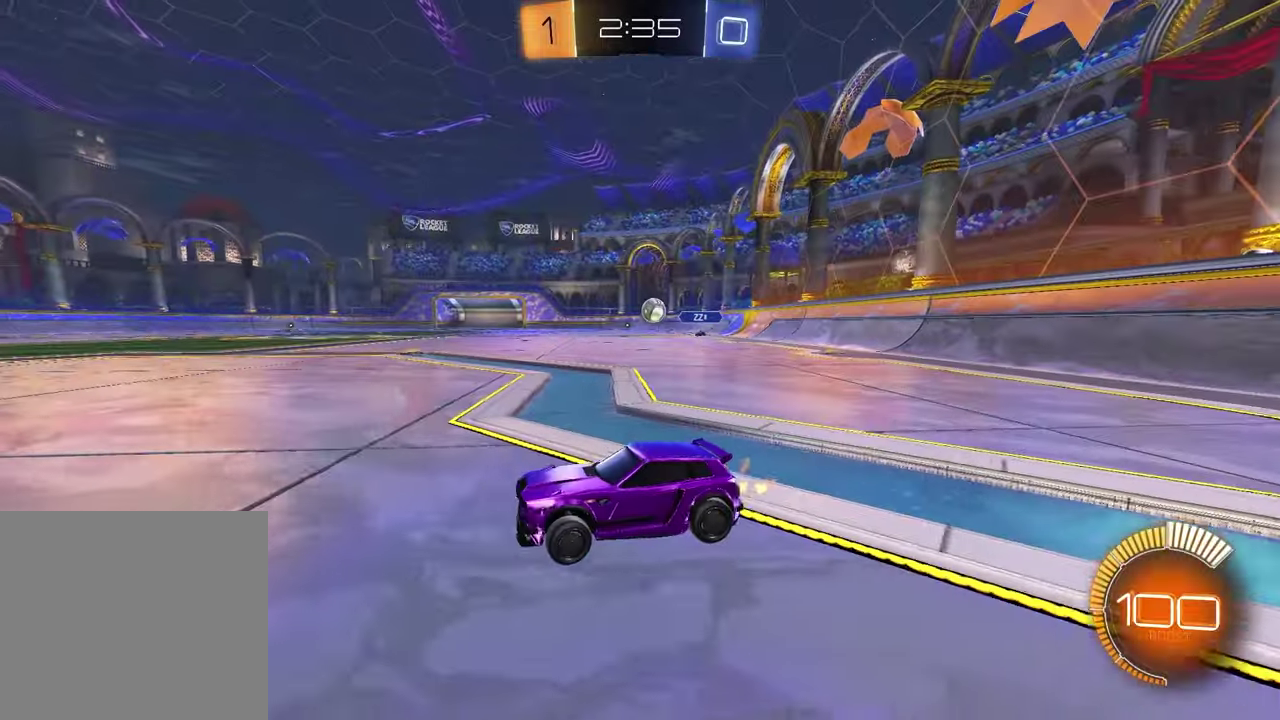
{"buttons": [], "left_stick": "right", "right_stick": "center", "events": [[217, "left_stick", "center"], [233, "R2", "up"], [417, "left_stick", "right"]]}
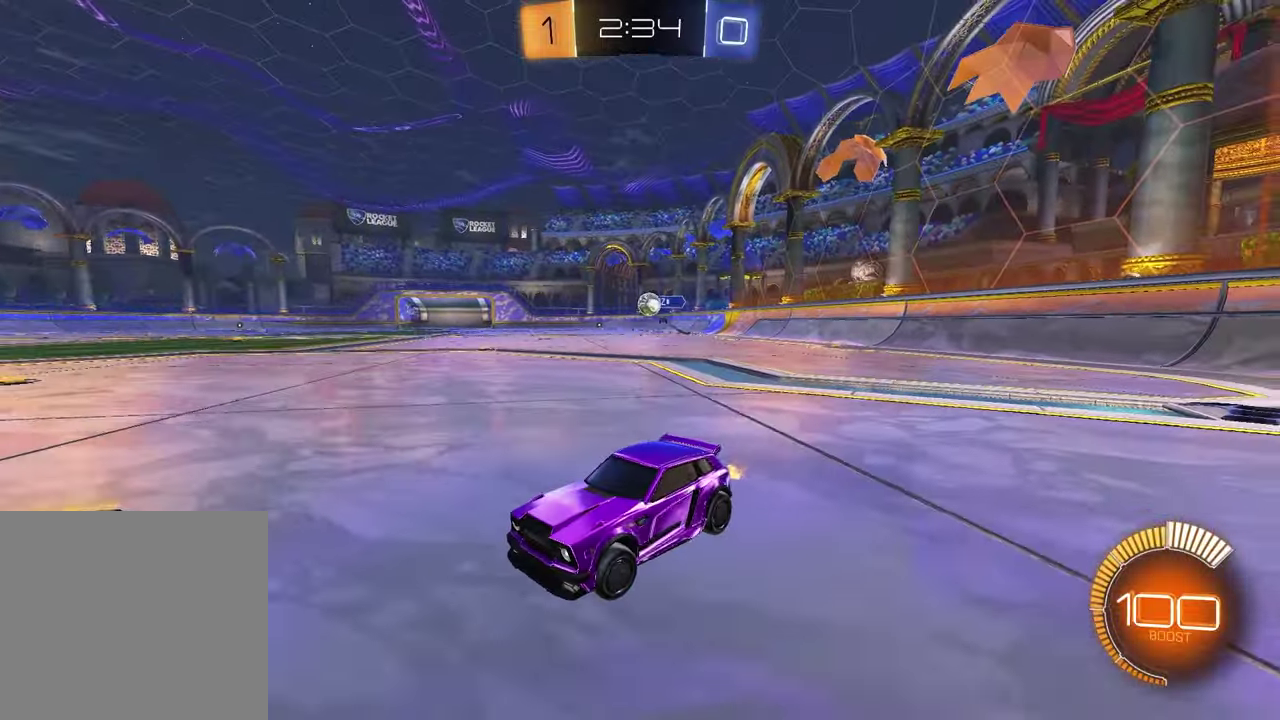
{"buttons": [], "left_stick": "center", "right_stick": "center", "events": [[50, "left_stick", "center"]]}
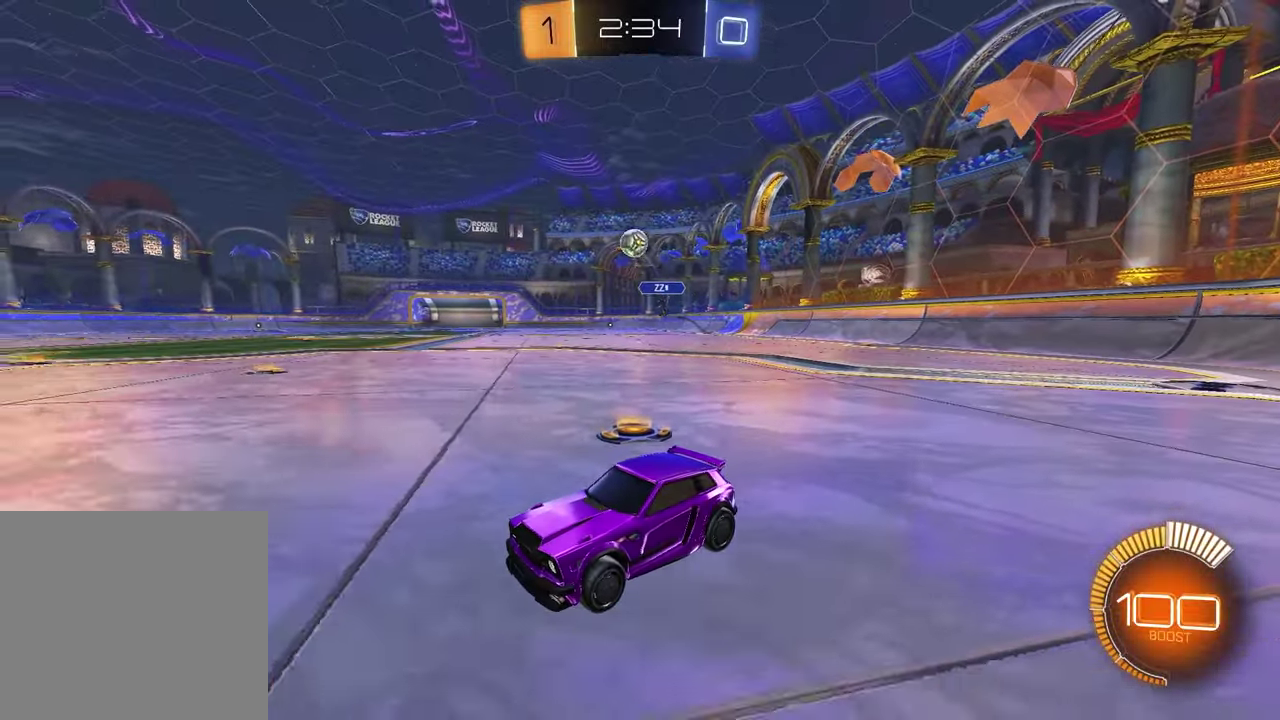
{"buttons": ["R2"], "left_stick": "center", "right_stick": "center", "events": [[17, "R2", "down"], [67, "left_stick", "up-right"], [133, "left_stick", "center"], [350, "left_stick", "left"], [450, "left_stick", "center"]]}
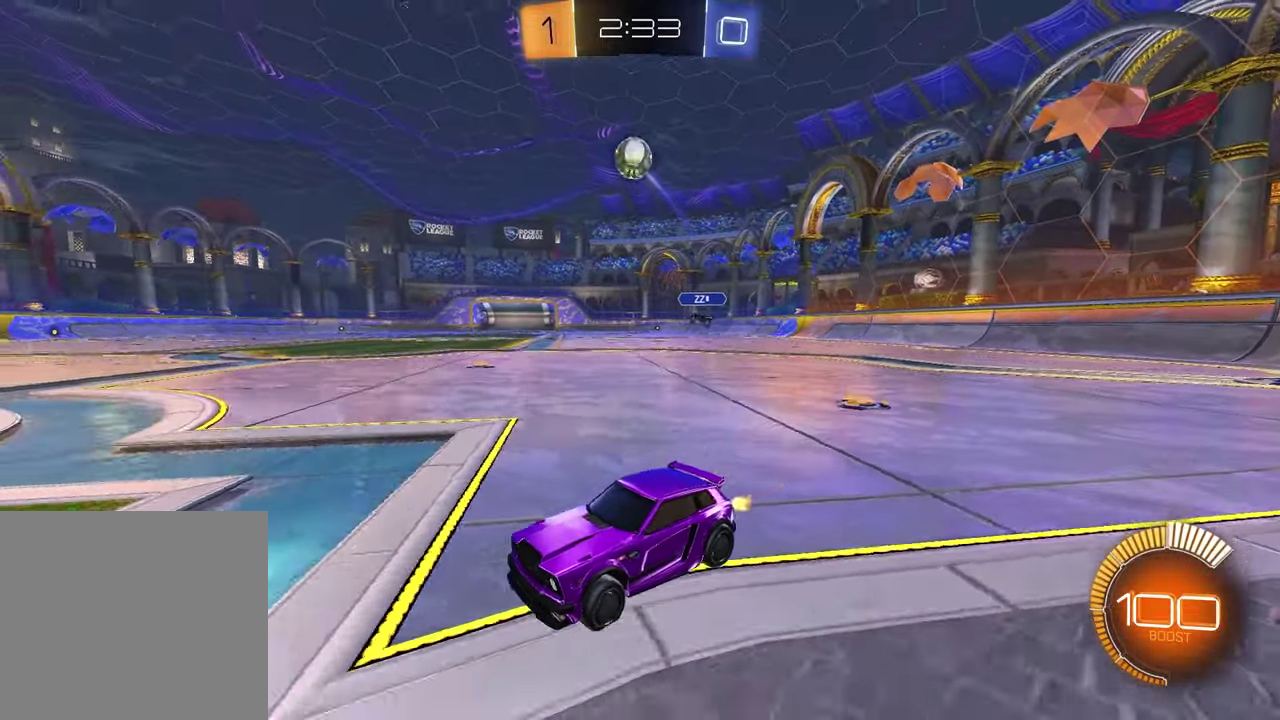
{"buttons": ["R2"], "left_stick": "left", "right_stick": "center", "events": [[450, "left_stick", "left"]]}
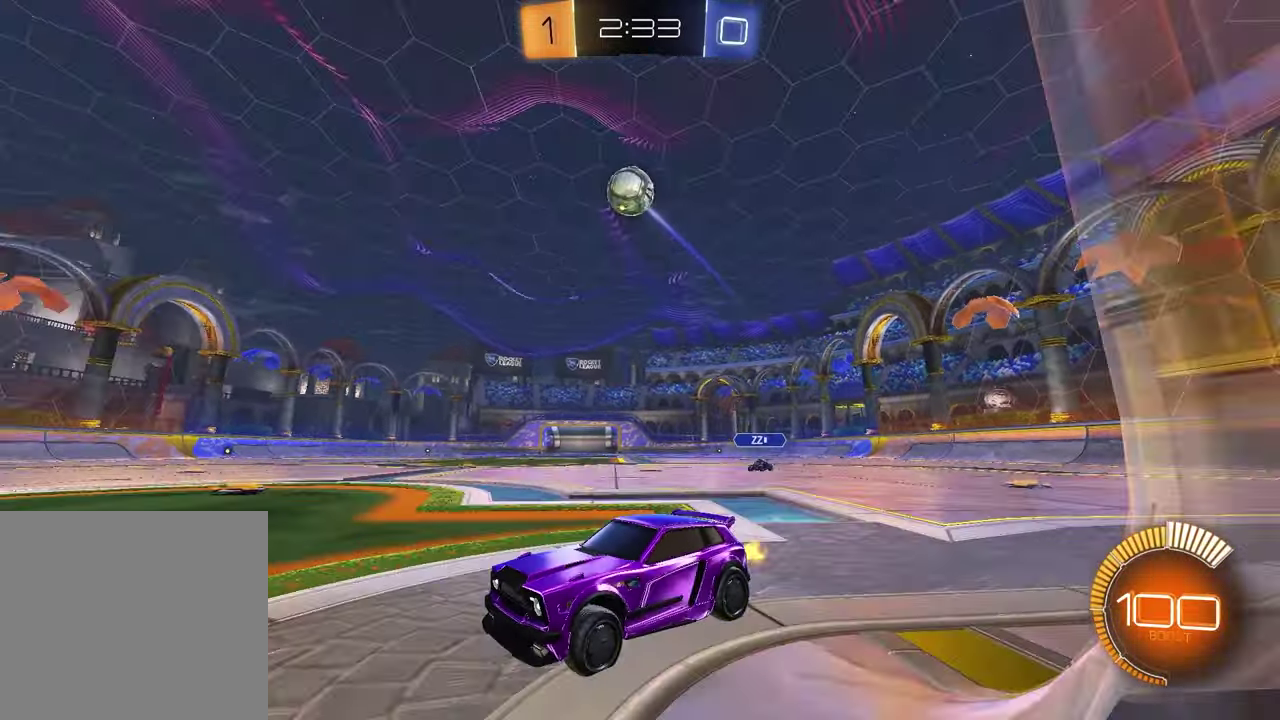
{"buttons": [], "left_stick": "up-right", "right_stick": "center", "events": [[83, "left_stick", "center"], [117, "R2", "up"], [183, "left_stick", "up-right"]]}
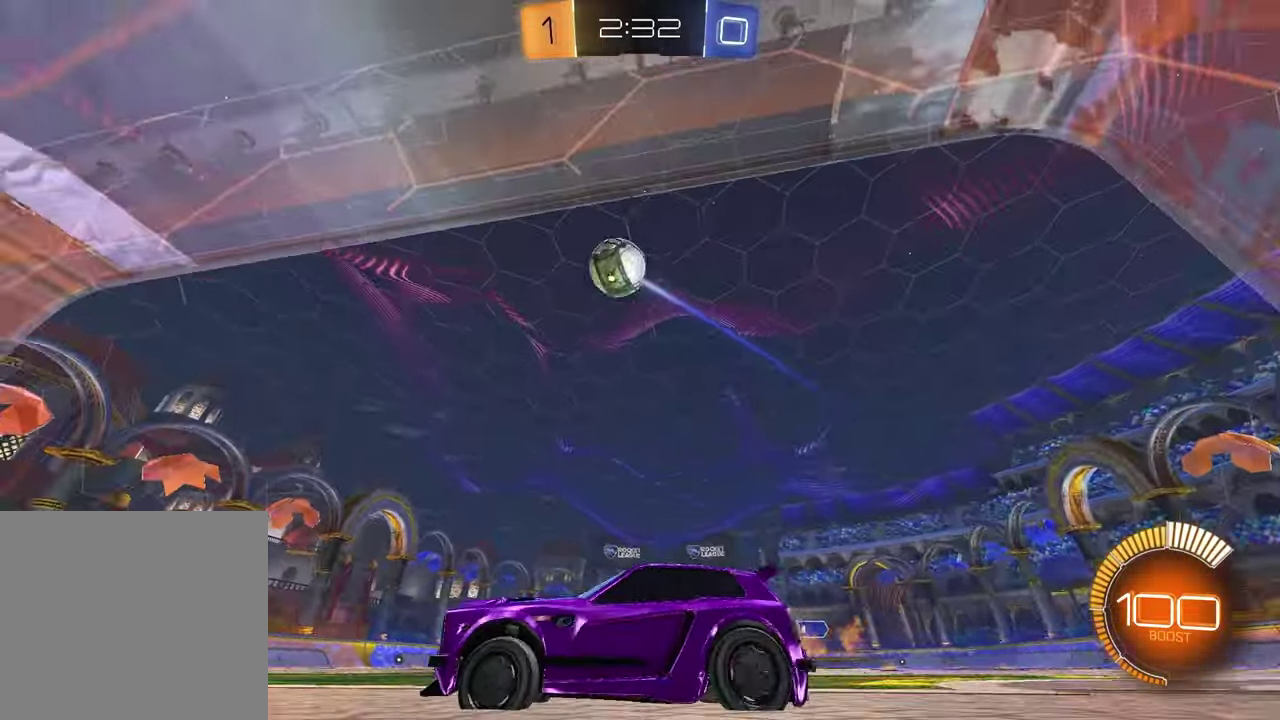
{"buttons": [], "left_stick": "center", "right_stick": "center", "events": [[133, "R2", "down"], [283, "left_stick", "center"], [317, "CROSS", "down"], [433, "CROSS", "up"], [450, "R2", "up"]]}
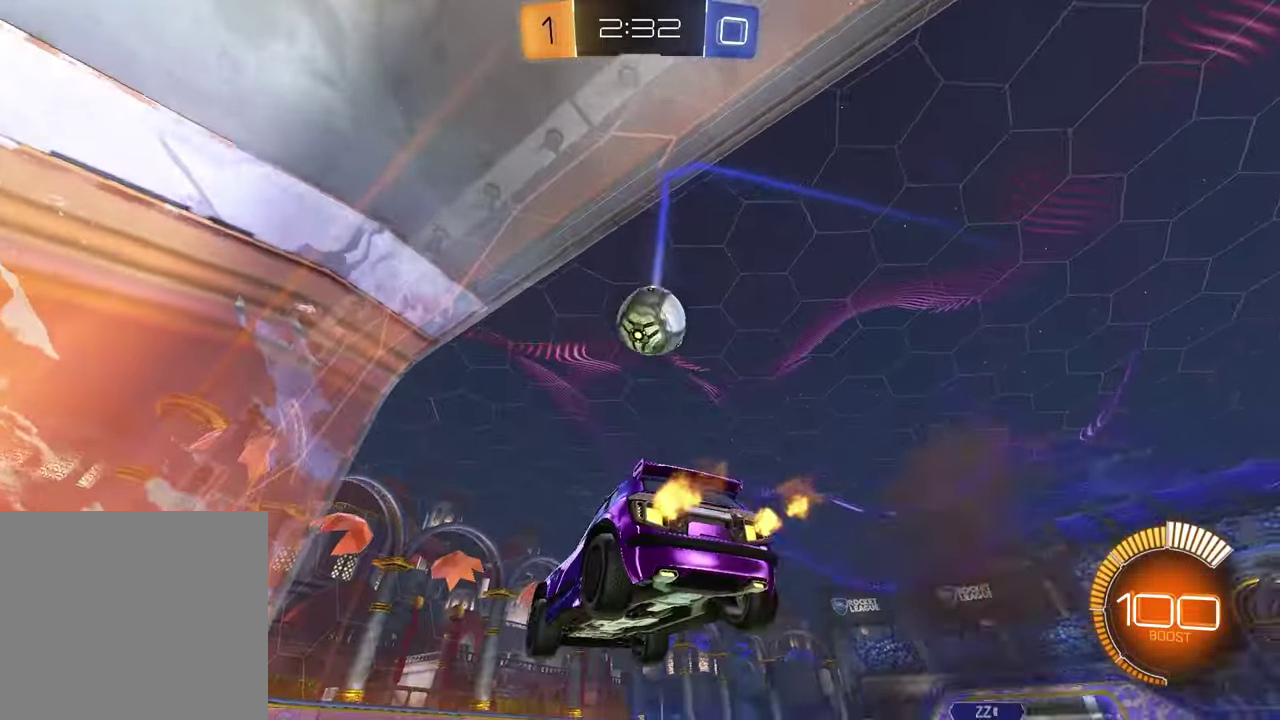
{"buttons": ["TRIANGLE"], "left_stick": "right", "right_stick": "center", "events": [[67, "R2", "down"], [183, "TRIANGLE", "down"], [200, "R2", "up"], [250, "TRIANGLE", "up"], [400, "left_stick", "right"], [450, "TRIANGLE", "down"]]}
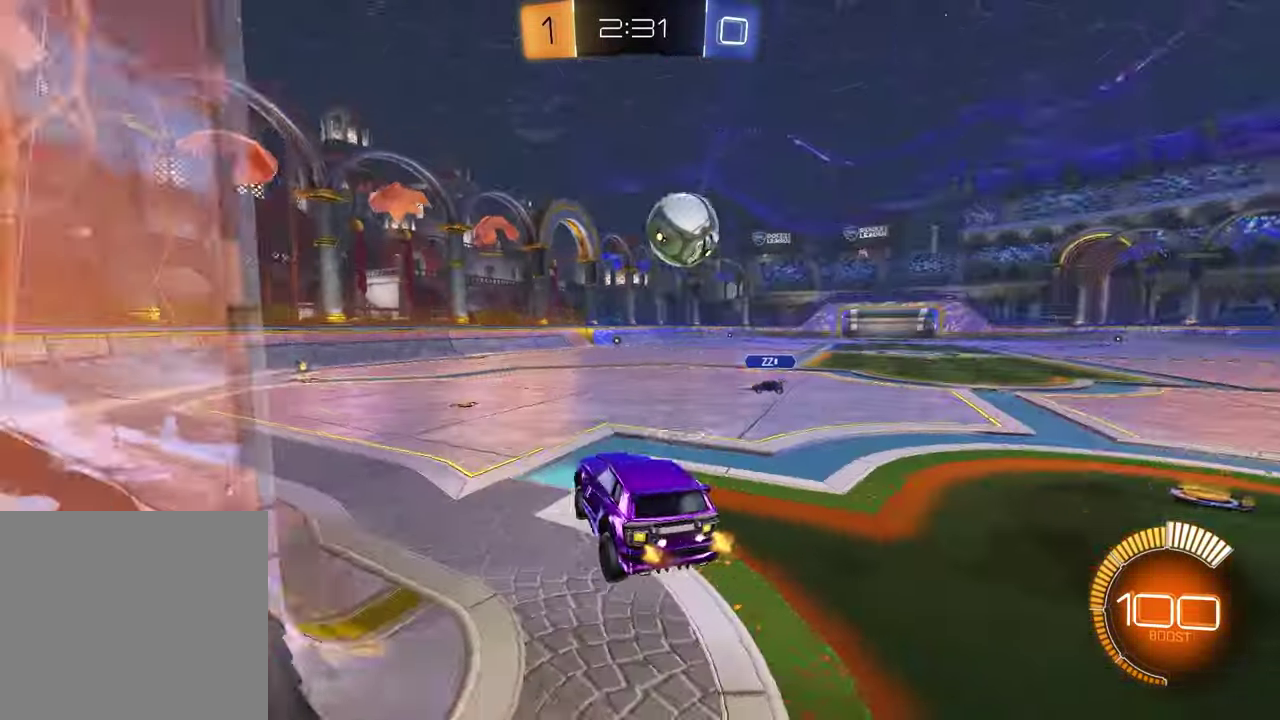
{"buttons": ["R2"], "left_stick": "right", "right_stick": "center", "events": [[33, "left_stick", "center"], [50, "TRIANGLE", "up"], [350, "left_stick", "right"], [367, "R2", "down"]]}
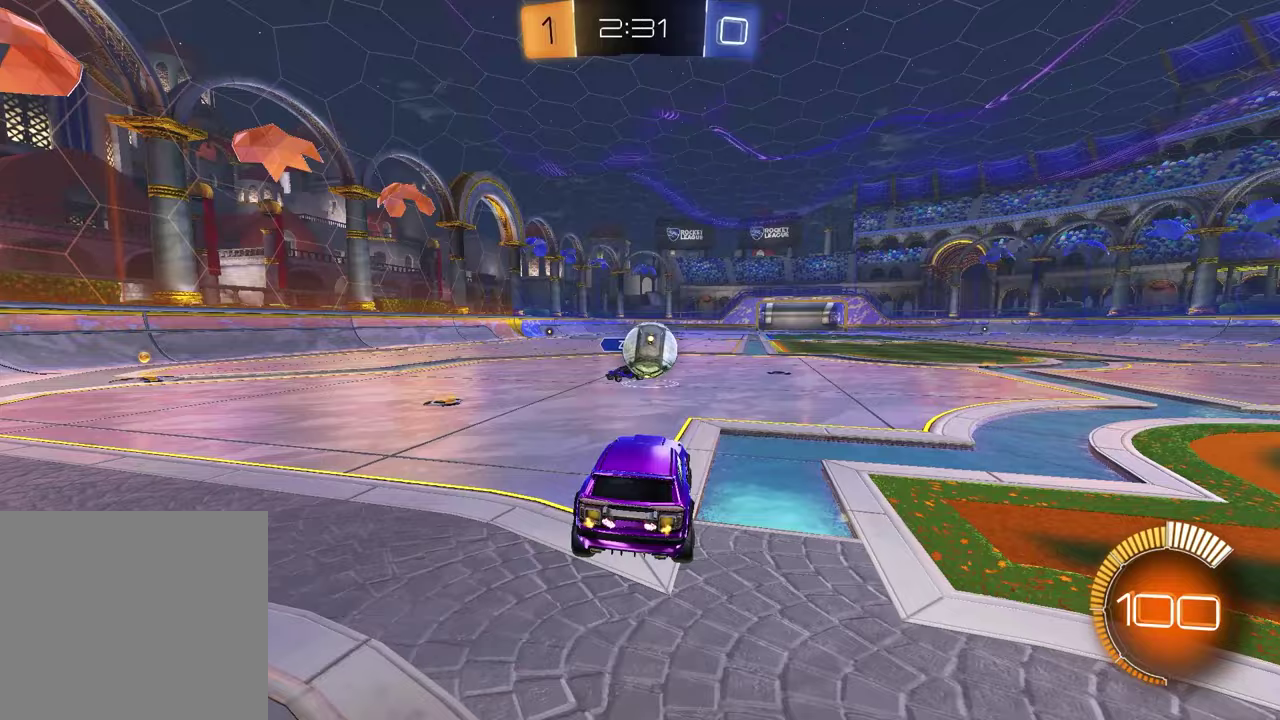
{"buttons": ["CROSS", "R2"], "left_stick": "down-left", "right_stick": "center", "events": [[383, "left_stick", "center"], [483, "CROSS", "down"], [483, "left_stick", "down-left"]]}